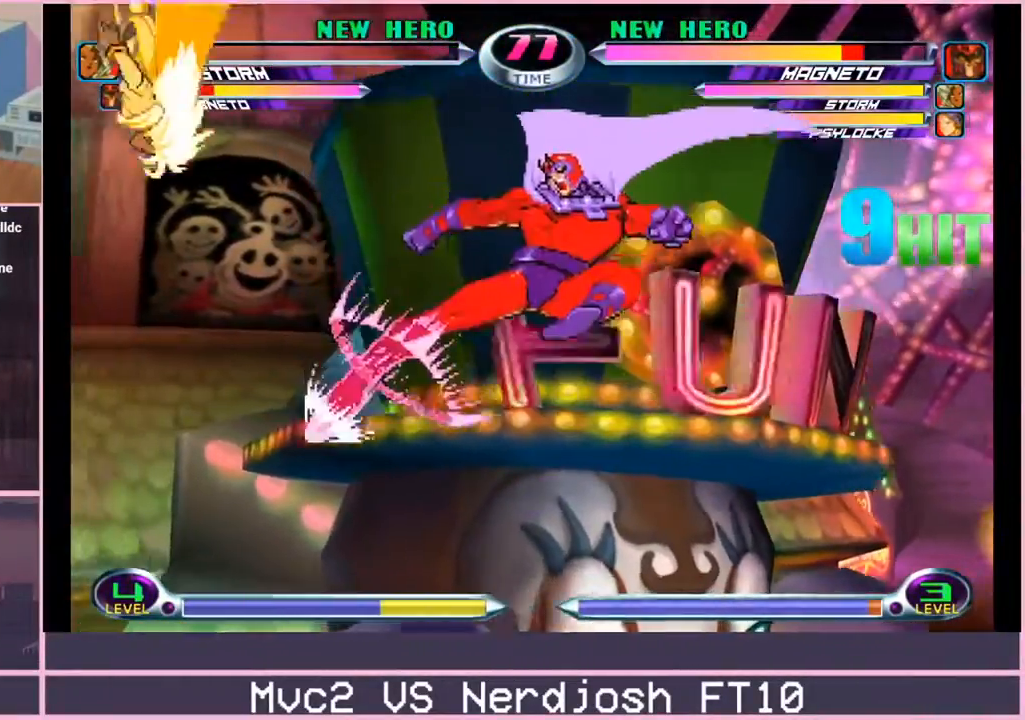
Gameplay with a controller (arcade stick); each line is a JSON object with the inputs held at the frame after it. "events" lists button and stick changes between this image and that frame as [ms after this image, input, new state], when the widget could be followed in between. Not read: L3 R3.
{"buttons": [], "left_stick": "center", "events": [[50, "CIRCLE", "down"], [83, "CIRCLE", "up"], [167, "CIRCLE", "down"], [200, "CIRCLE", "up"], [300, "CIRCLE", "down"], [350, "CIRCLE", "up"], [367, "left_stick", "center"]]}
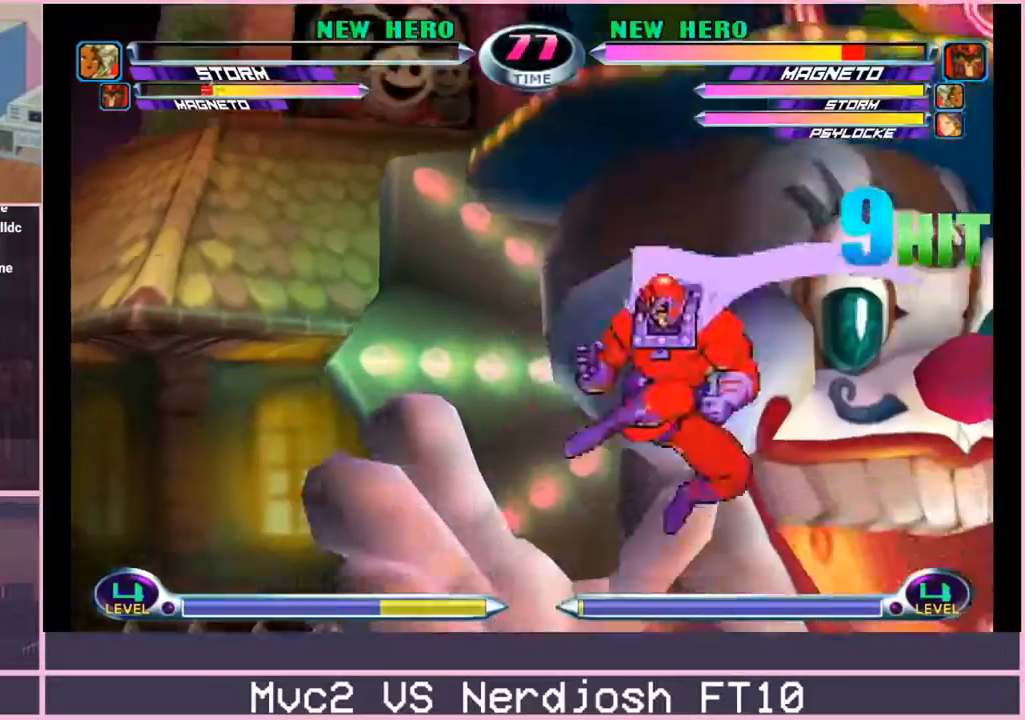
{"buttons": [], "left_stick": "down", "events": [[217, "left_stick", "down"], [267, "SQUARE", "down"], [267, "TRIANGLE", "down"], [317, "SQUARE", "up"], [317, "TRIANGLE", "up"], [351, "left_stick", "center"], [451, "left_stick", "down"]]}
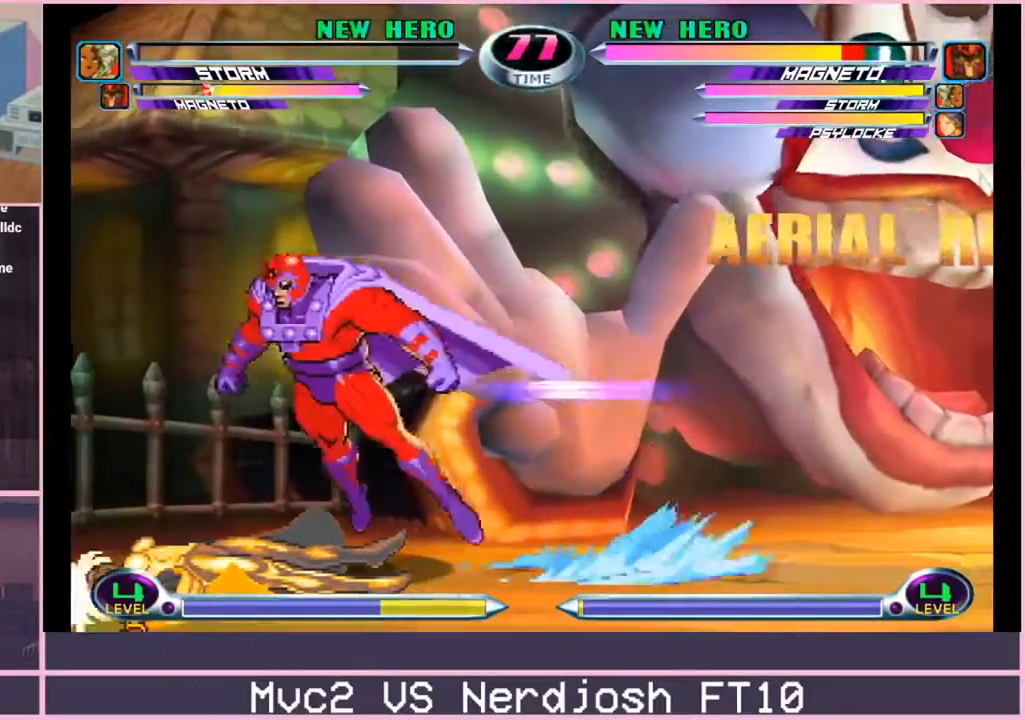
{"buttons": [], "left_stick": "up-left", "events": [[17, "SQUARE", "down"], [17, "TRIANGLE", "down"], [67, "SQUARE", "up"], [84, "TRIANGLE", "up"], [100, "left_stick", "center"], [234, "left_stick", "down"], [350, "left_stick", "up-left"], [417, "CROSS", "down"], [467, "CROSS", "up"]]}
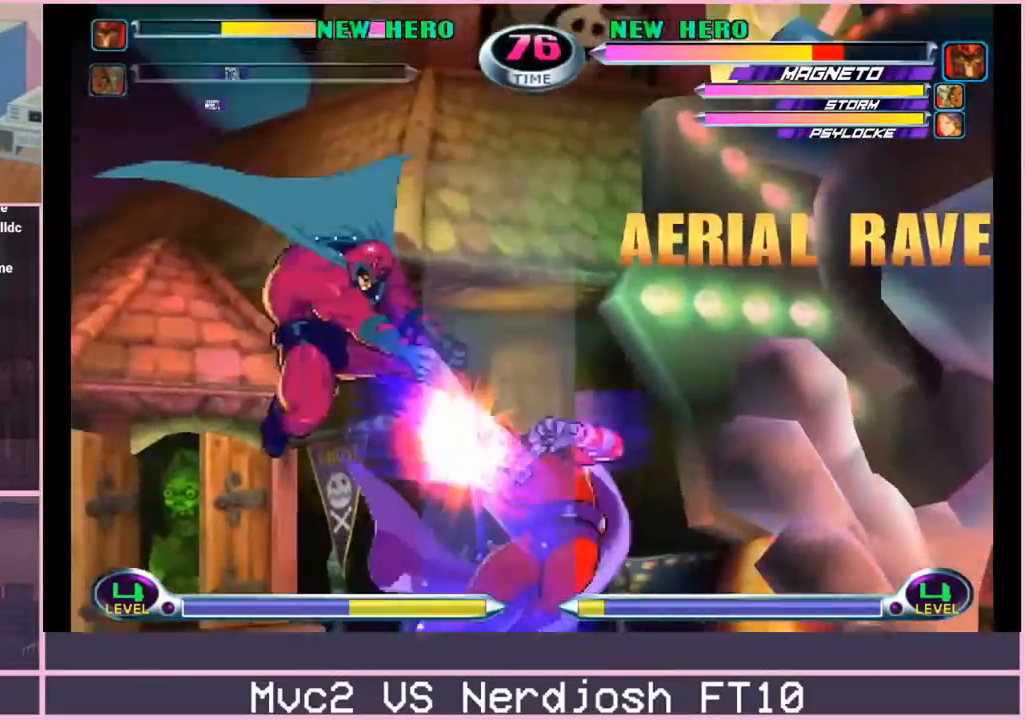
{"buttons": [], "left_stick": "down-left", "events": [[16, "left_stick", "center"], [66, "CIRCLE", "down"], [116, "CIRCLE", "up"], [200, "left_stick", "down-left"], [283, "SQUARE", "down"], [283, "TRIANGLE", "down"], [317, "SQUARE", "up"], [317, "TRIANGLE", "up"], [417, "CROSS", "down"], [483, "CROSS", "up"]]}
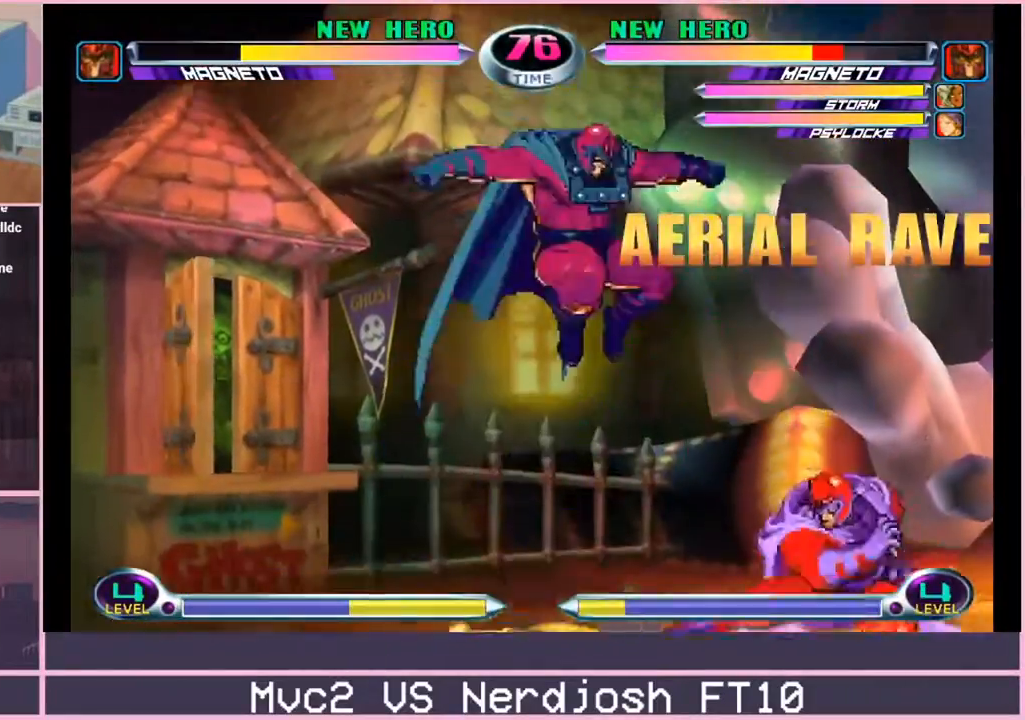
{"buttons": ["R2"], "left_stick": "down-right", "events": [[50, "CROSS", "down"], [100, "CROSS", "up"], [200, "left_stick", "up-left"], [434, "left_stick", "down-right"], [467, "R2", "down"]]}
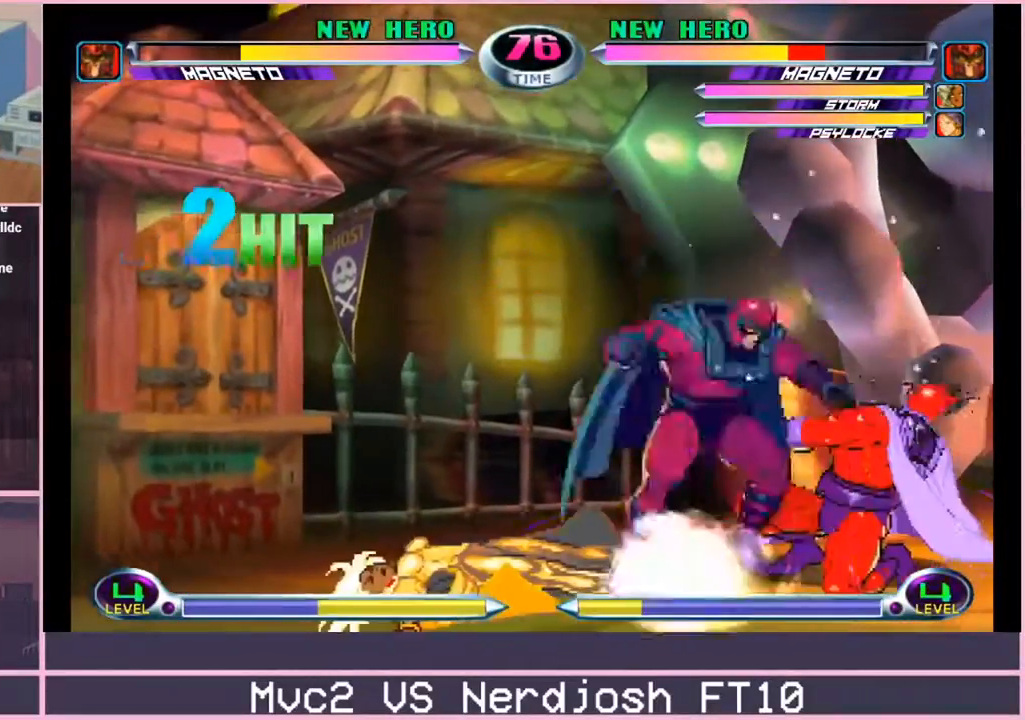
{"buttons": [], "left_stick": "down-right", "events": [[33, "R2", "up"], [100, "R2", "down"], [166, "R2", "up"]]}
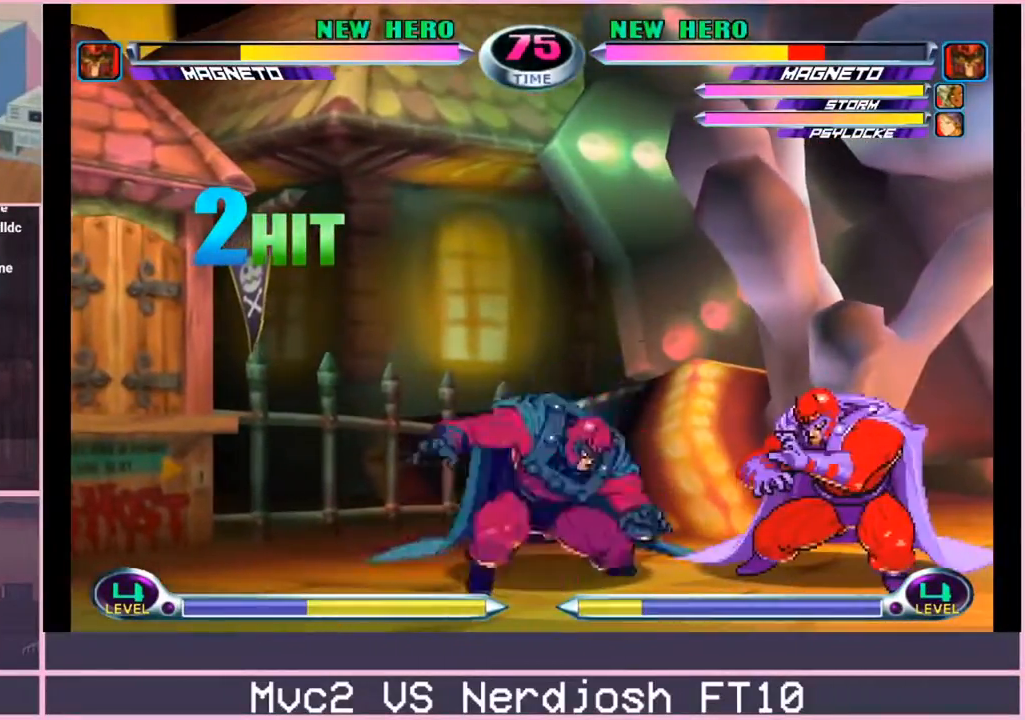
{"buttons": [], "left_stick": "down-left", "events": [[50, "left_stick", "up-left"], [284, "left_stick", "down-left"], [300, "SQUARE", "down"], [317, "TRIANGLE", "down"], [350, "TRIANGLE", "up"], [367, "CROSS", "down"], [367, "SQUARE", "up"], [434, "CROSS", "up"]]}
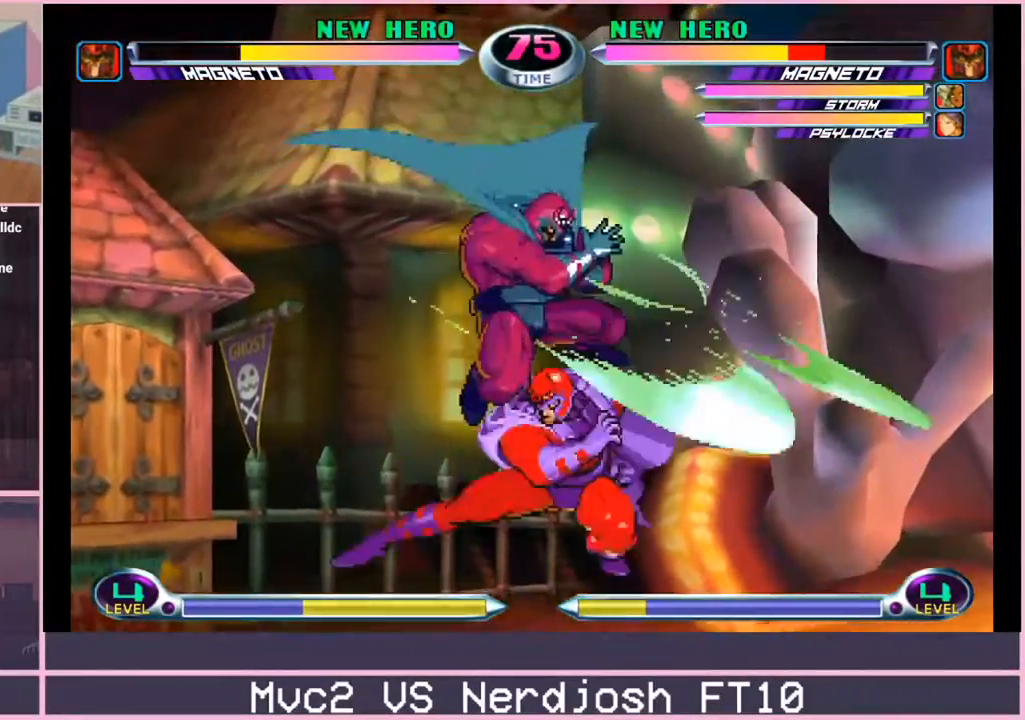
{"buttons": [], "left_stick": "center", "events": [[50, "CROSS", "down"], [133, "CROSS", "up"], [166, "left_stick", "center"], [367, "left_stick", "up"], [500, "left_stick", "center"]]}
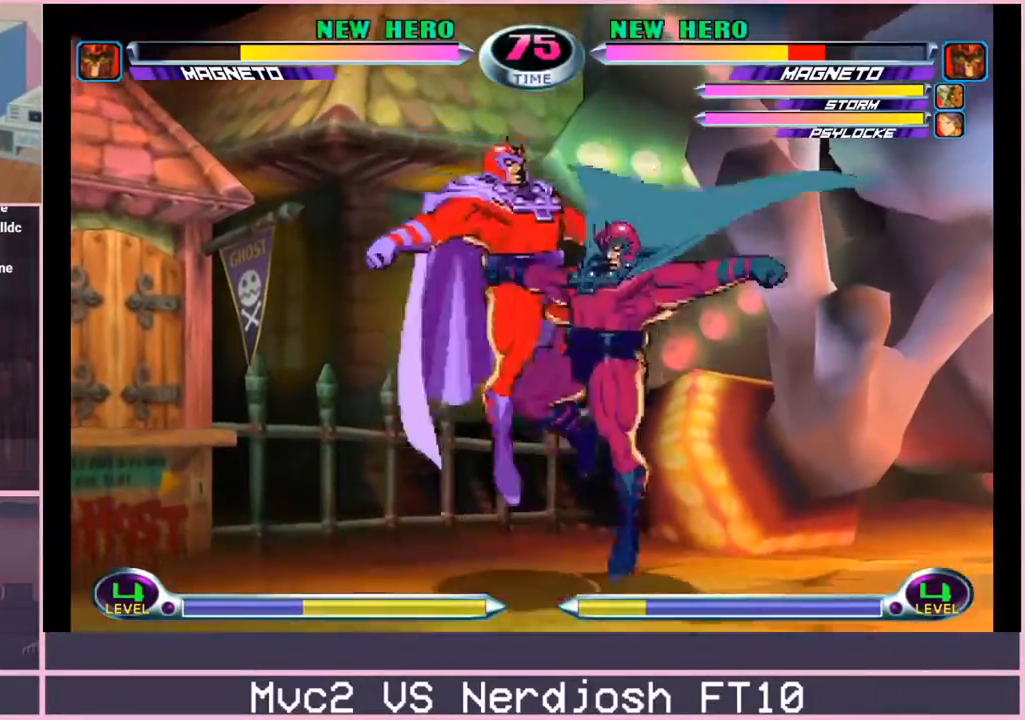
{"buttons": ["CROSS", "R2"], "left_stick": "down-left", "events": [[17, "left_stick", "down"], [84, "SQUARE", "down"], [84, "TRIANGLE", "down"], [134, "CROSS", "down"], [134, "TRIANGLE", "up"], [150, "SQUARE", "up"], [200, "CROSS", "up"], [300, "left_stick", "down-left"], [367, "R2", "down"], [384, "CROSS", "down"], [434, "CROSS", "up"], [434, "R2", "up"], [501, "CROSS", "down"], [501, "R2", "down"]]}
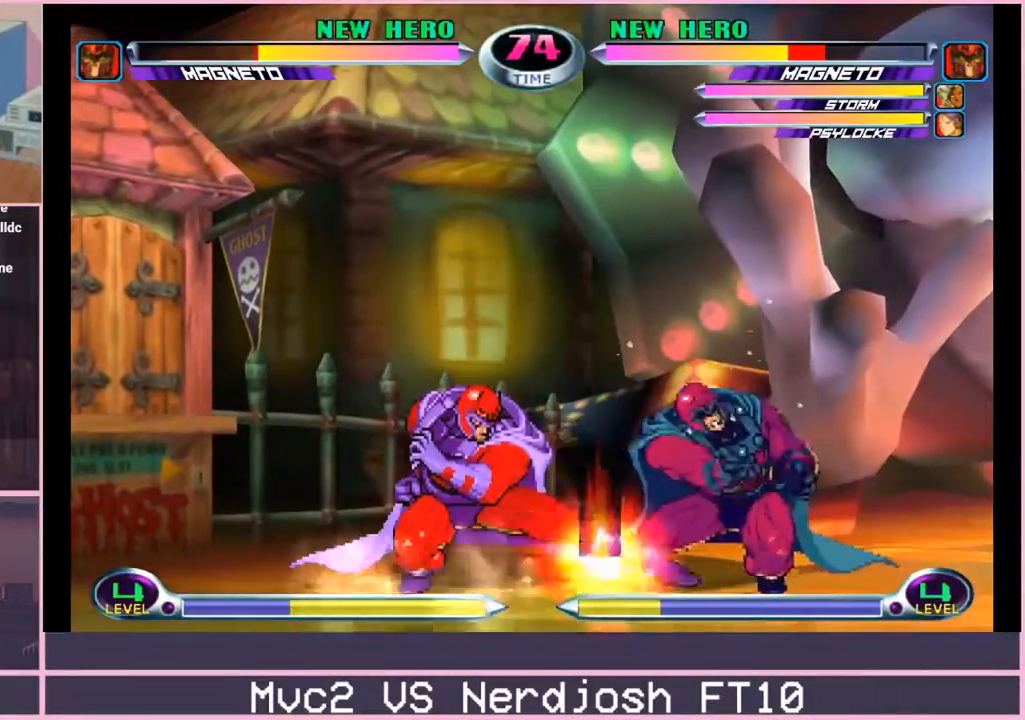
{"buttons": [], "left_stick": "right", "events": [[66, "CROSS", "up"], [66, "R2", "up"], [183, "left_stick", "center"], [317, "left_stick", "right"]]}
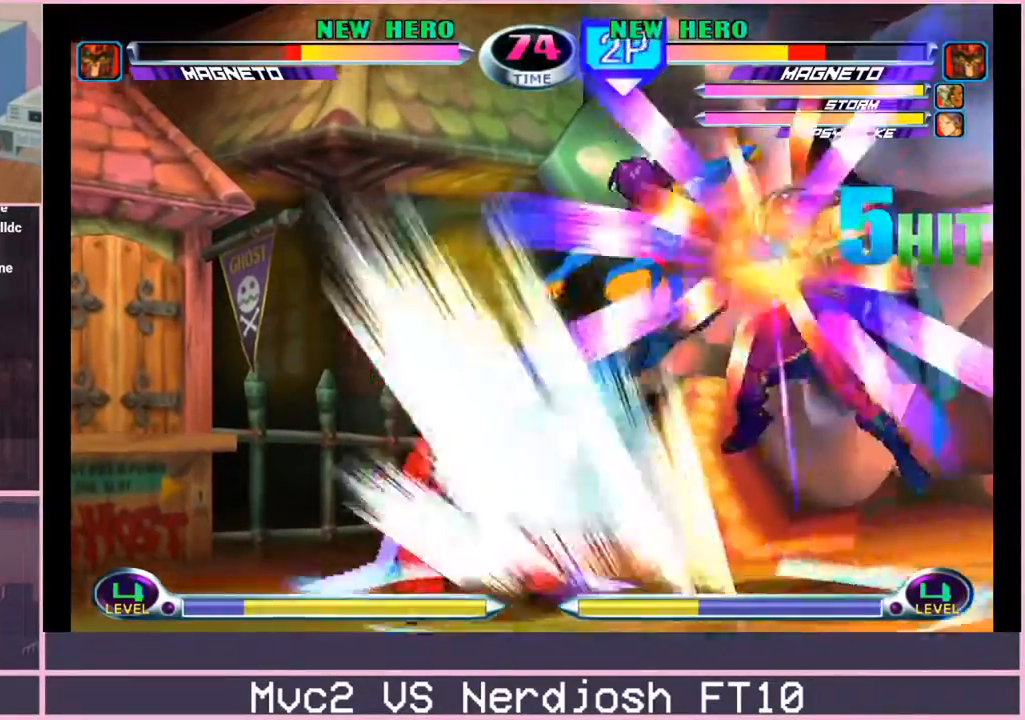
{"buttons": [], "left_stick": "up-right", "events": [[234, "left_stick", "down-right"], [250, "TRIANGLE", "down"], [334, "TRIANGLE", "up"], [467, "left_stick", "up-right"]]}
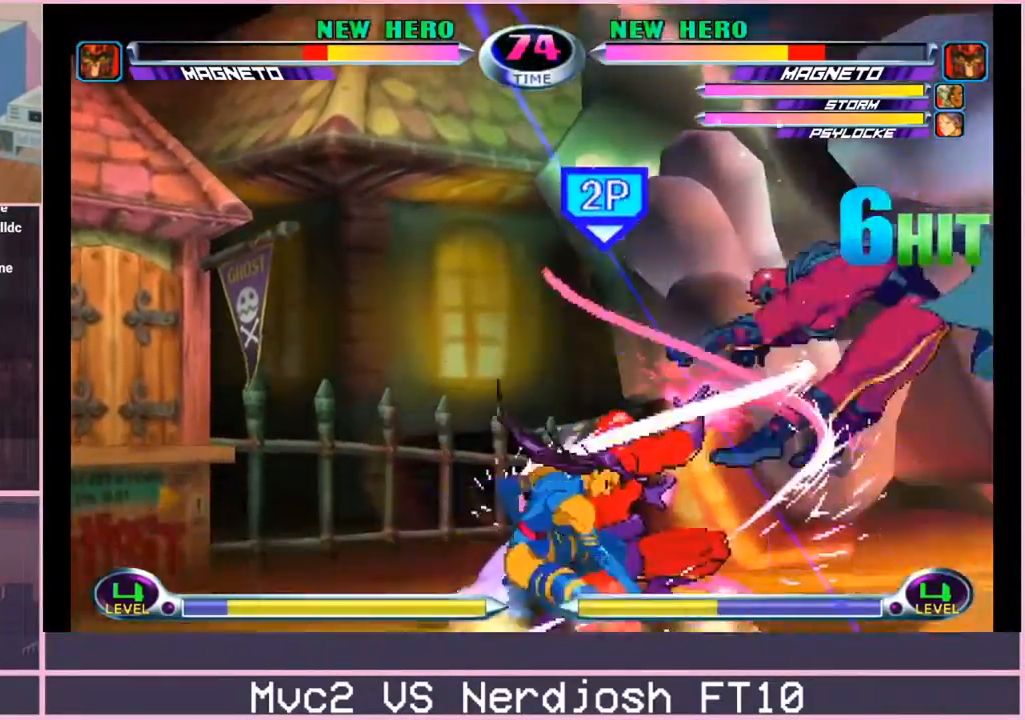
{"buttons": [], "left_stick": "down-right", "events": [[116, "TRIANGLE", "down"], [166, "TRIANGLE", "up"], [166, "left_stick", "center"], [267, "left_stick", "down-right"], [300, "SQUARE", "down"], [300, "TRIANGLE", "down"], [333, "SQUARE", "up"], [350, "TRIANGLE", "up"], [417, "TRIANGLE", "down"], [483, "TRIANGLE", "up"]]}
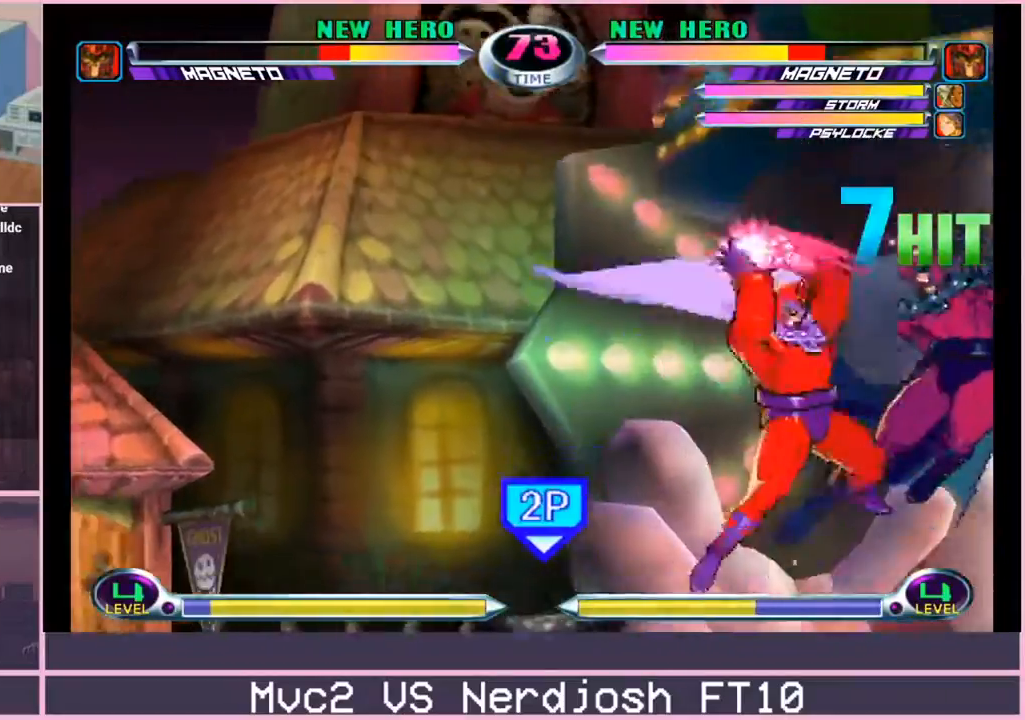
{"buttons": [], "left_stick": "down-right", "events": [[234, "CIRCLE", "down"], [317, "CIRCLE", "up"]]}
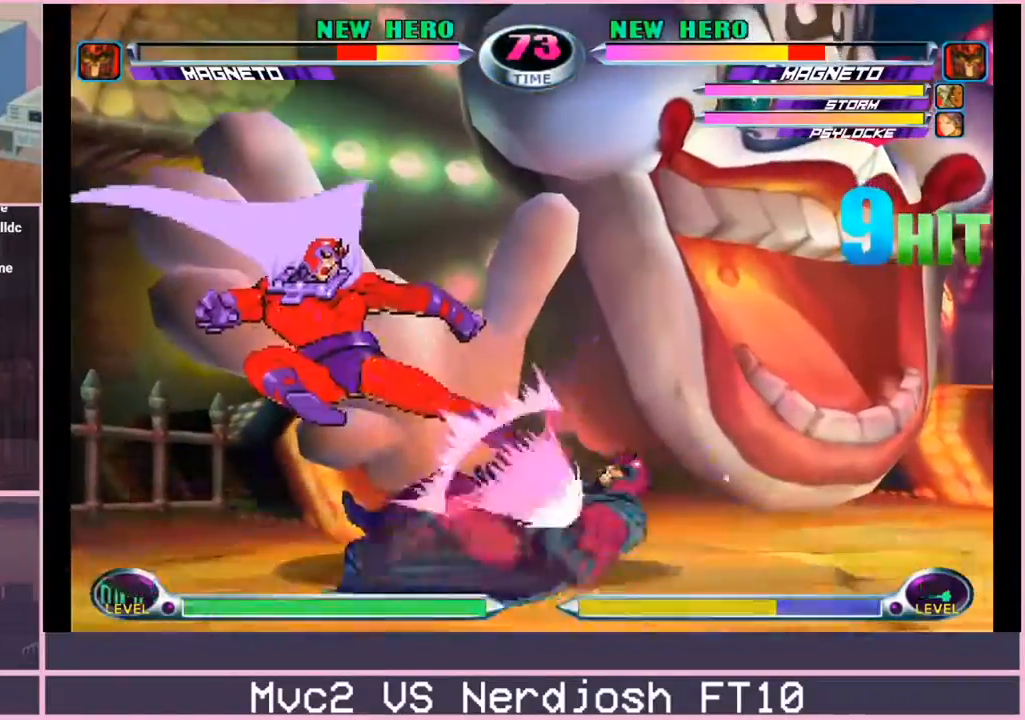
{"buttons": [], "left_stick": "left", "events": [[33, "CIRCLE", "down"], [100, "CIRCLE", "up"], [183, "left_stick", "center"], [350, "left_stick", "left"]]}
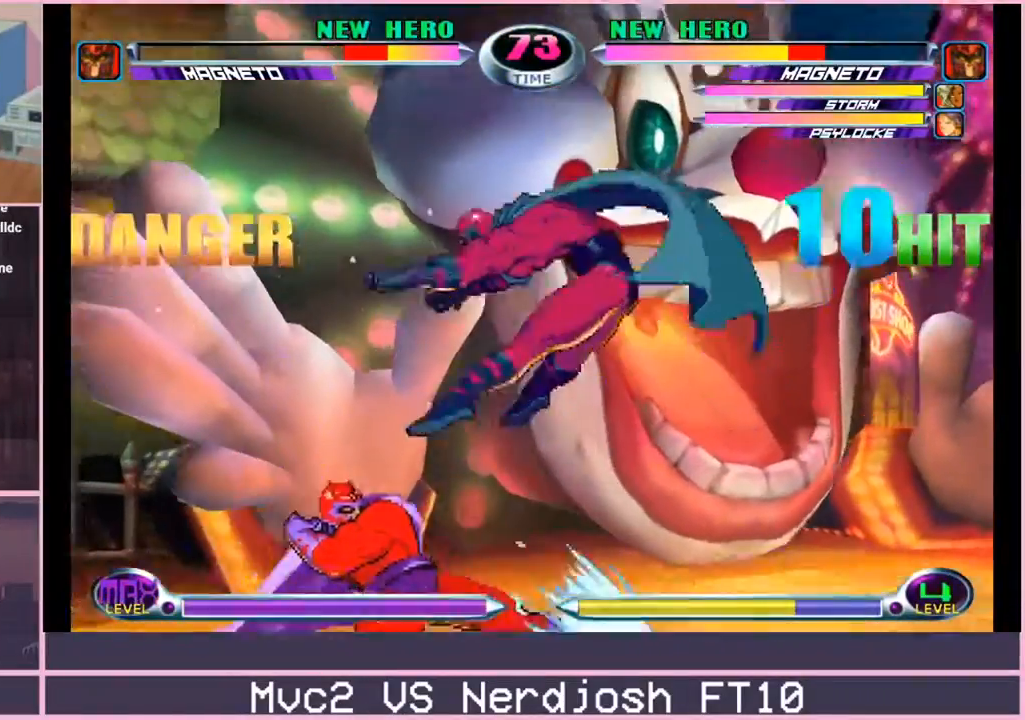
{"buttons": [], "left_stick": "down-left"}
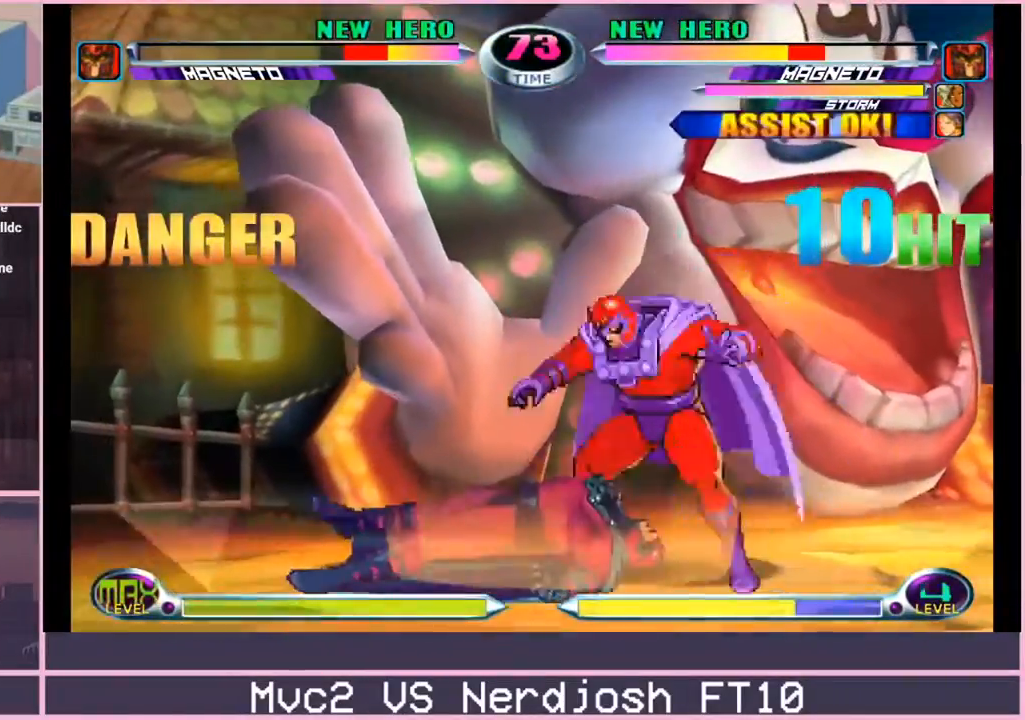
{"buttons": [], "left_stick": "down-right", "events": [[66, "left_stick", "up-left"], [183, "left_stick", "down-left"], [233, "SQUARE", "down"], [233, "TRIANGLE", "down"], [267, "CIRCLE", "down"], [267, "SQUARE", "up"], [283, "TRIANGLE", "up"], [317, "left_stick", "center"], [333, "CIRCLE", "up"], [450, "left_stick", "down-right"]]}
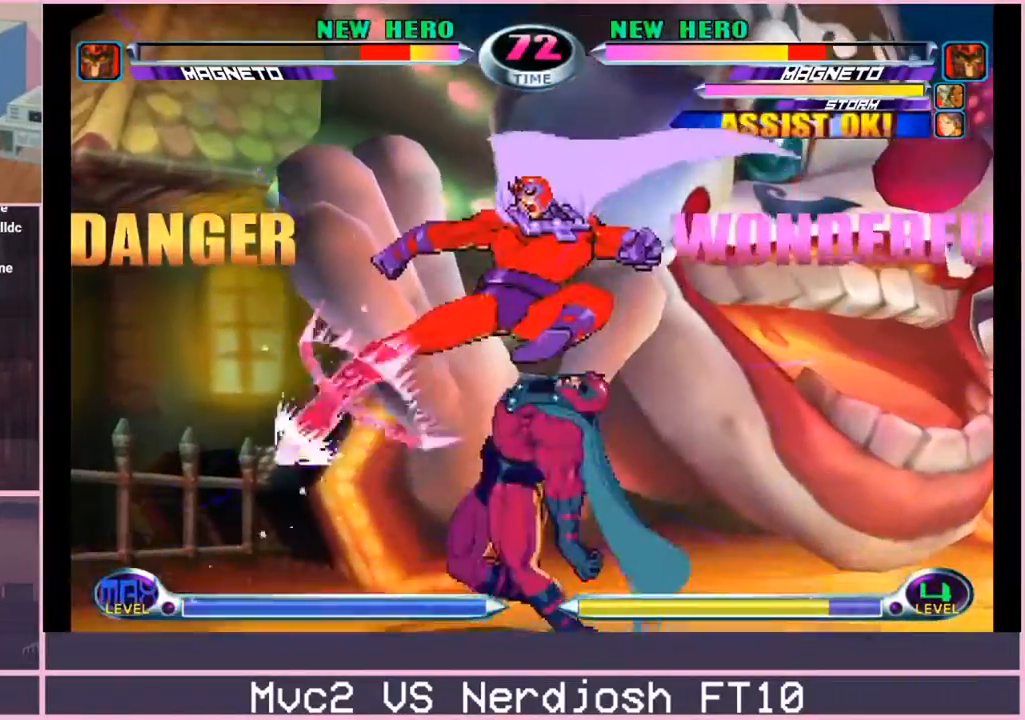
{"buttons": [], "left_stick": "up-right"}
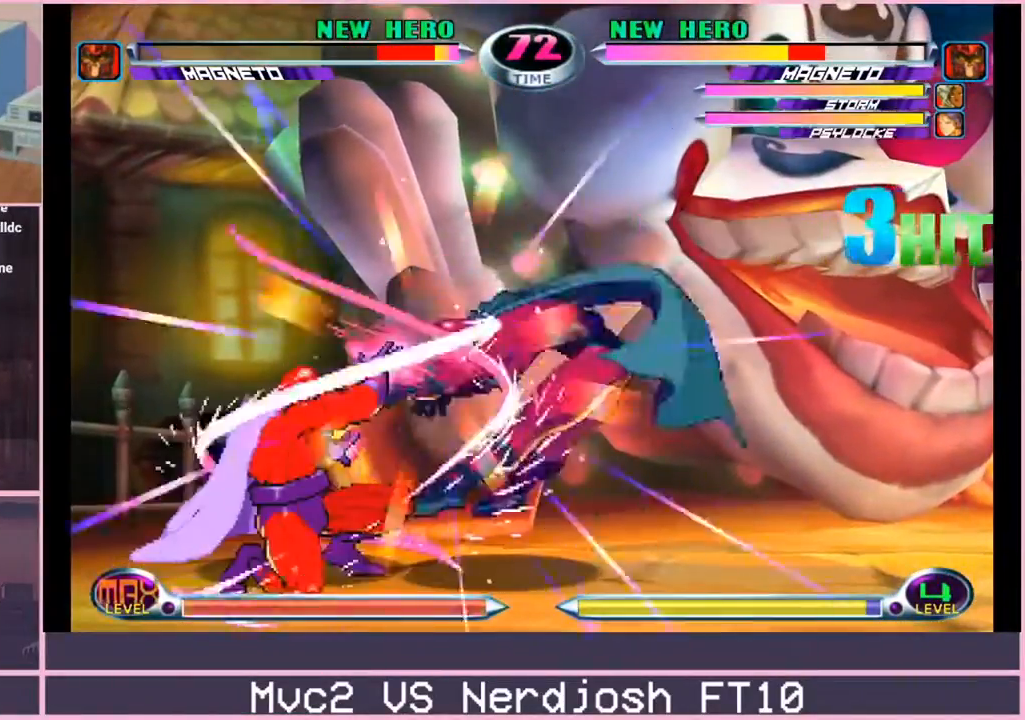
{"buttons": [], "left_stick": "down-right", "events": [[100, "TRIANGLE", "down"], [133, "left_stick", "center"], [150, "TRIANGLE", "up"], [217, "left_stick", "down-right"], [283, "SQUARE", "down"], [283, "TRIANGLE", "down"], [300, "SQUARE", "up"], [317, "TRIANGLE", "up"], [383, "TRIANGLE", "down"], [433, "TRIANGLE", "up"]]}
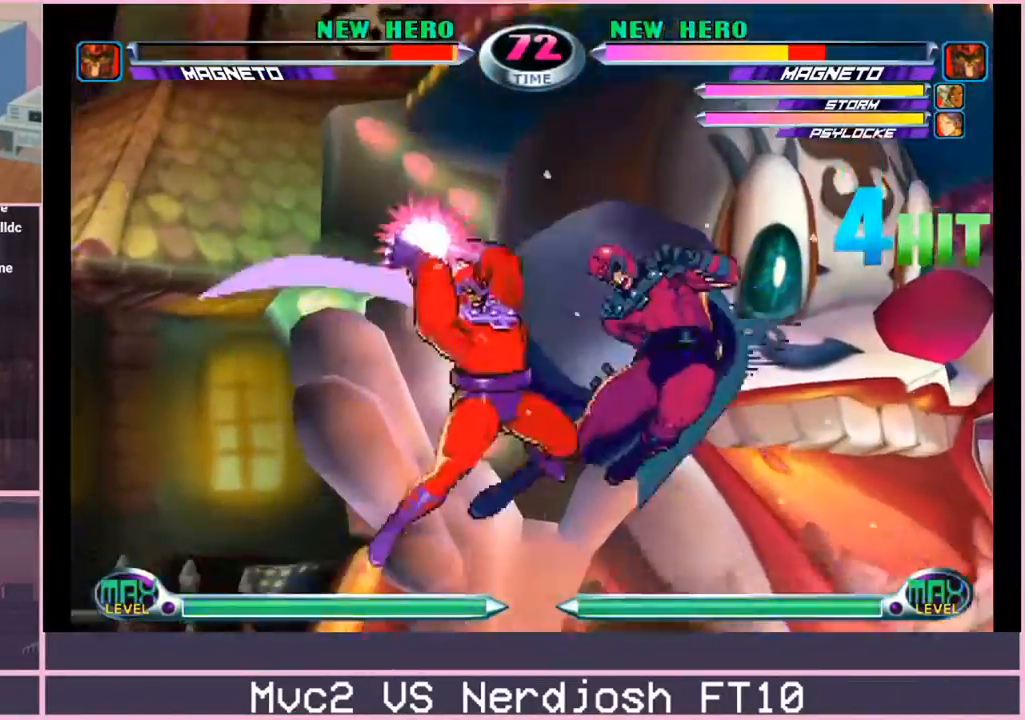
{"buttons": [], "left_stick": "center", "events": [[117, "CIRCLE", "down"], [167, "CIRCLE", "up"], [284, "left_stick", "center"]]}
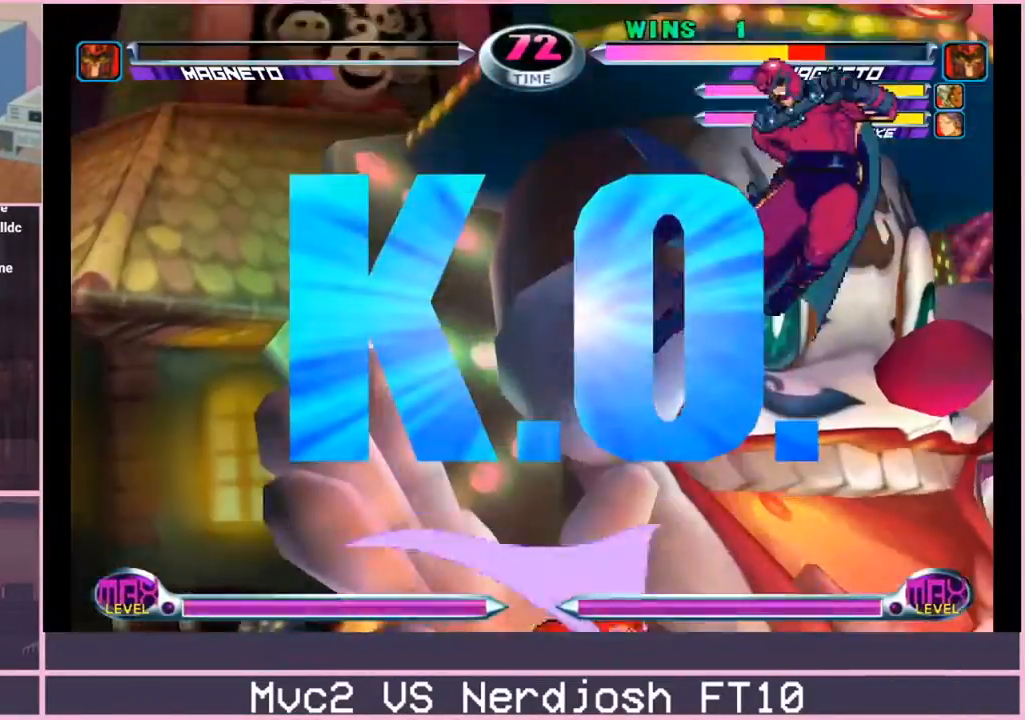
{"buttons": [], "left_stick": "center", "events": []}
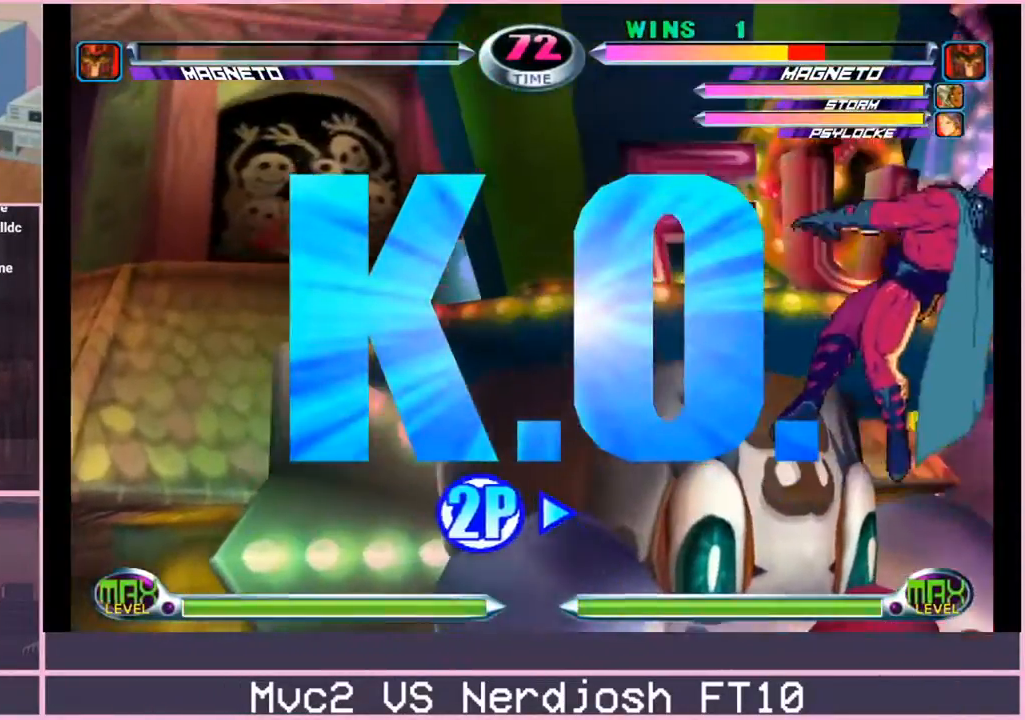
{"buttons": [], "left_stick": "center", "events": []}
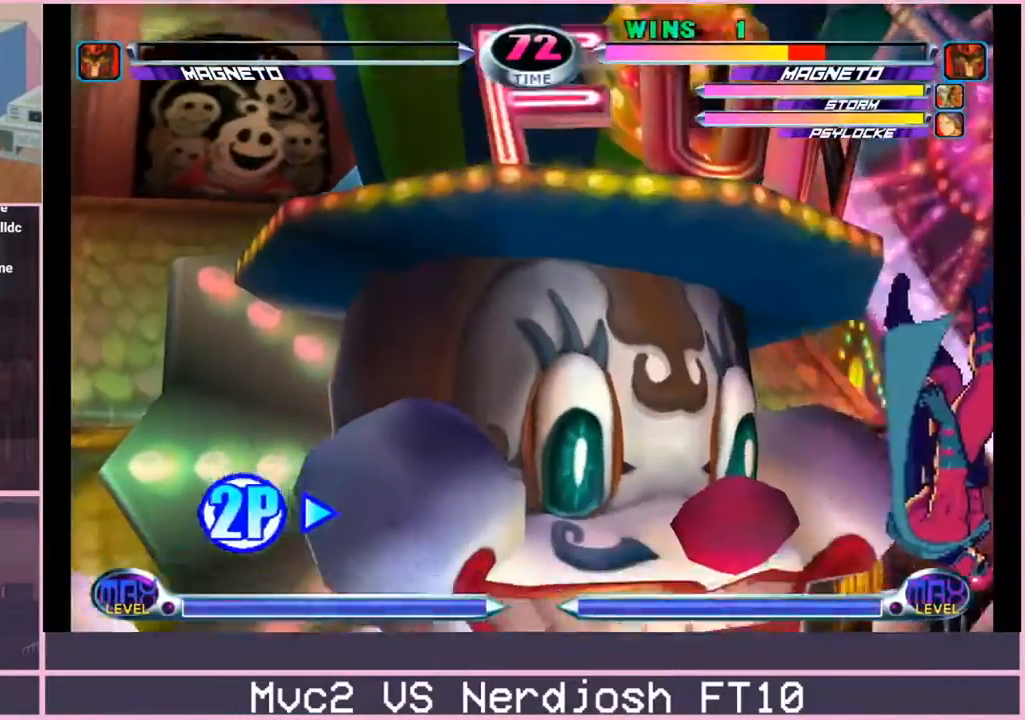
{"buttons": [], "left_stick": "center", "events": []}
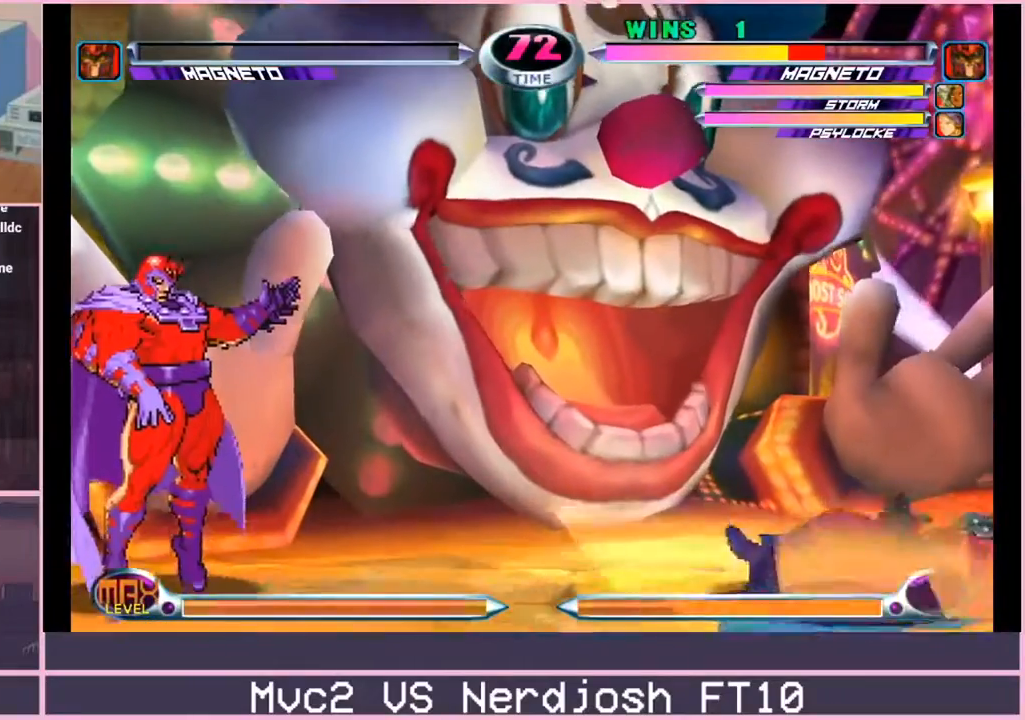
{"buttons": [], "left_stick": "center", "events": []}
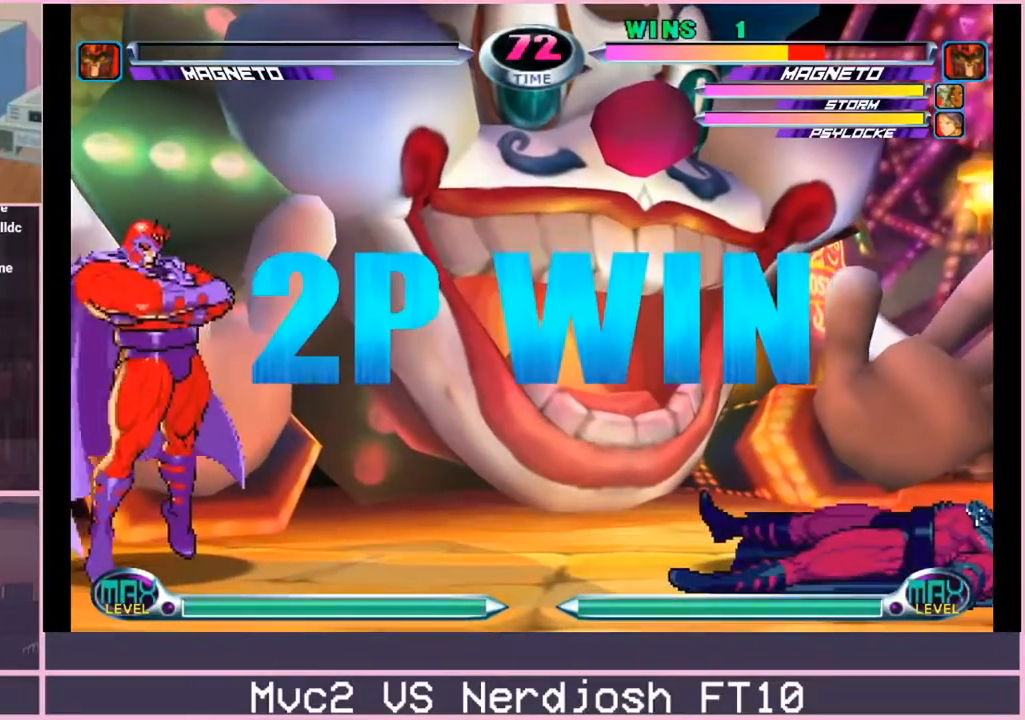
{"buttons": [], "left_stick": "right", "events": [[33, "left_stick", "right"], [100, "left_stick", "center"], [150, "left_stick", "right"]]}
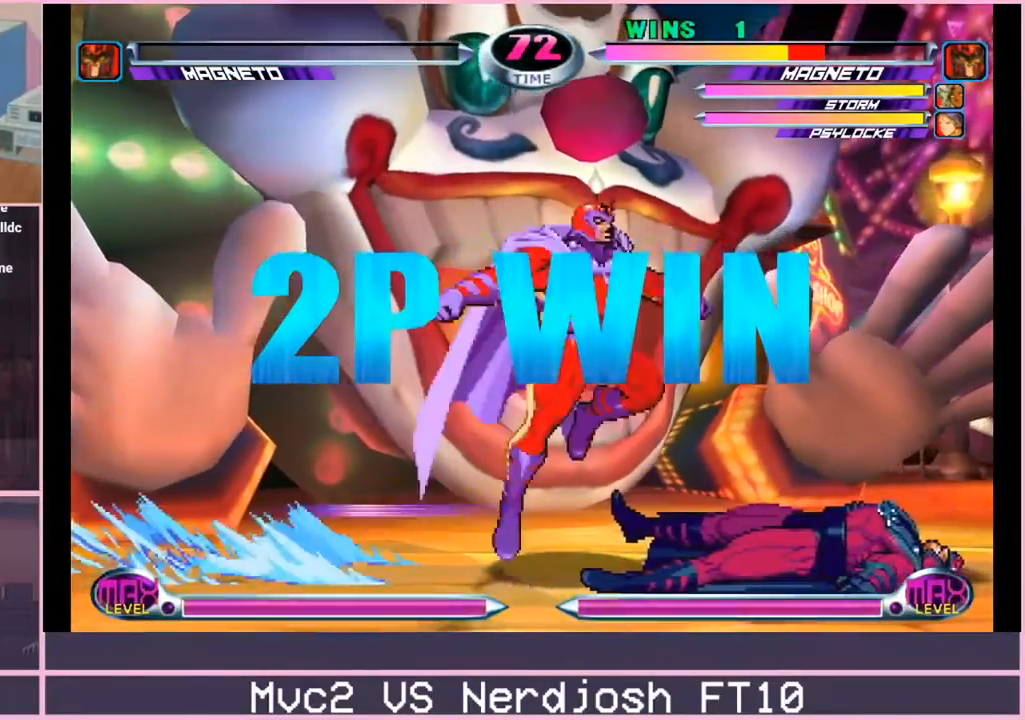
{"buttons": [], "left_stick": "right", "events": [[17, "left_stick", "down-right"], [50, "SQUARE", "down"], [50, "TRIANGLE", "down"], [117, "CIRCLE", "down"], [117, "SQUARE", "up"], [117, "TRIANGLE", "up"], [150, "left_stick", "center"], [184, "CIRCLE", "up"], [300, "left_stick", "right"], [367, "left_stick", "center"], [434, "left_stick", "right"]]}
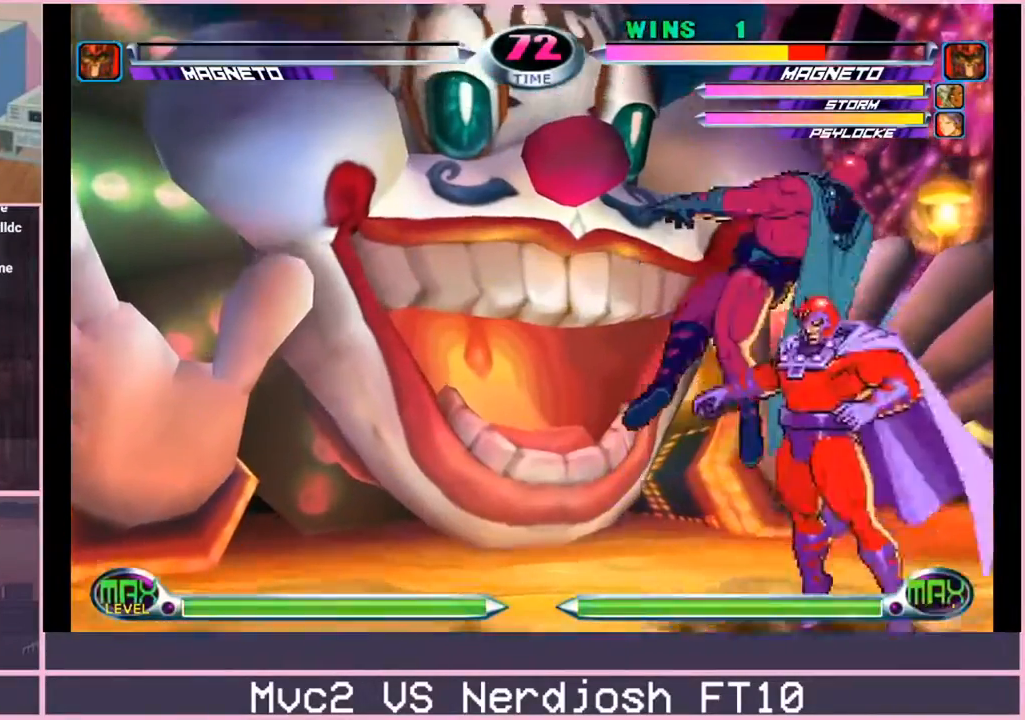
{"buttons": [], "left_stick": "up"}
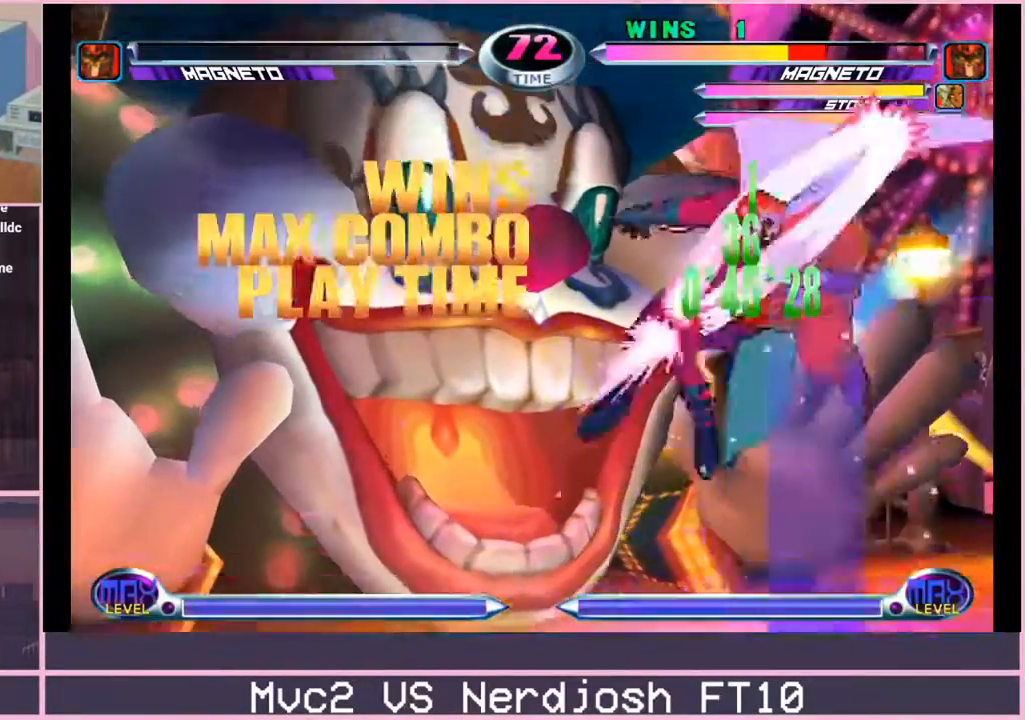
{"buttons": [], "left_stick": "right", "events": [[17, "SQUARE", "down"], [17, "TRIANGLE", "down"], [67, "SQUARE", "up"], [67, "TRIANGLE", "up"], [134, "TRIANGLE", "down"], [200, "TRIANGLE", "up"], [401, "CIRCLE", "down"], [451, "CIRCLE", "up"], [467, "left_stick", "right"]]}
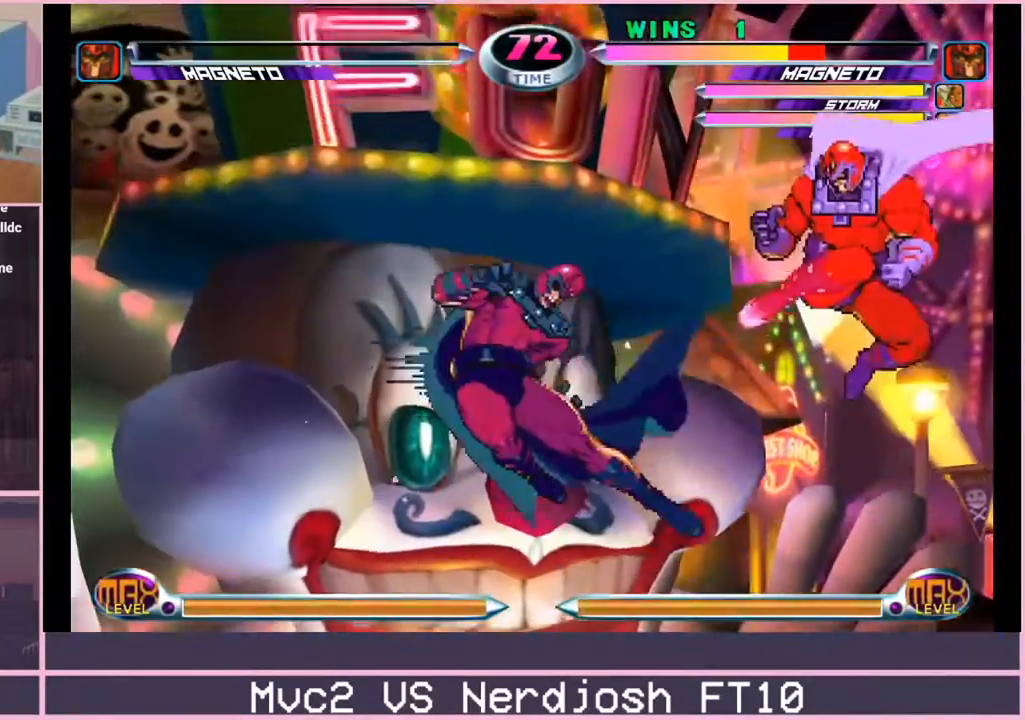
{"buttons": [], "left_stick": "center", "events": [[50, "left_stick", "down"], [116, "left_stick", "left"], [150, "SQUARE", "down"], [166, "SQUARE", "up"], [200, "left_stick", "center"], [250, "left_stick", "right"], [300, "left_stick", "down"], [367, "left_stick", "left"], [417, "CIRCLE", "down"], [417, "CROSS", "down"], [433, "left_stick", "center"], [450, "CIRCLE", "up"], [450, "CROSS", "up"]]}